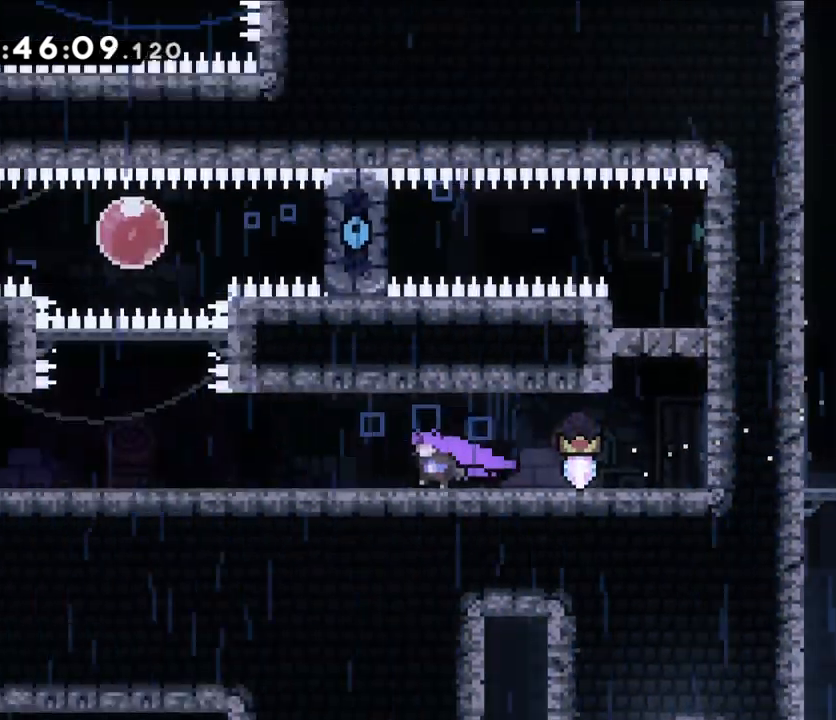
Gameplay with a controller (Nintendo layout); each line is a JSON object with the inputs held at the frame after it (dt_ms = milliseconds from this image to that frame). "events" lists button and stick changes between this image and that frame as [ms after this image, input, new state], when the widget could be followed in between. Not read: HOME L1 L3 R1 R3.
{"dt_ms": 500, "buttons": [], "left_stick": "left", "right_stick": "center", "events": []}
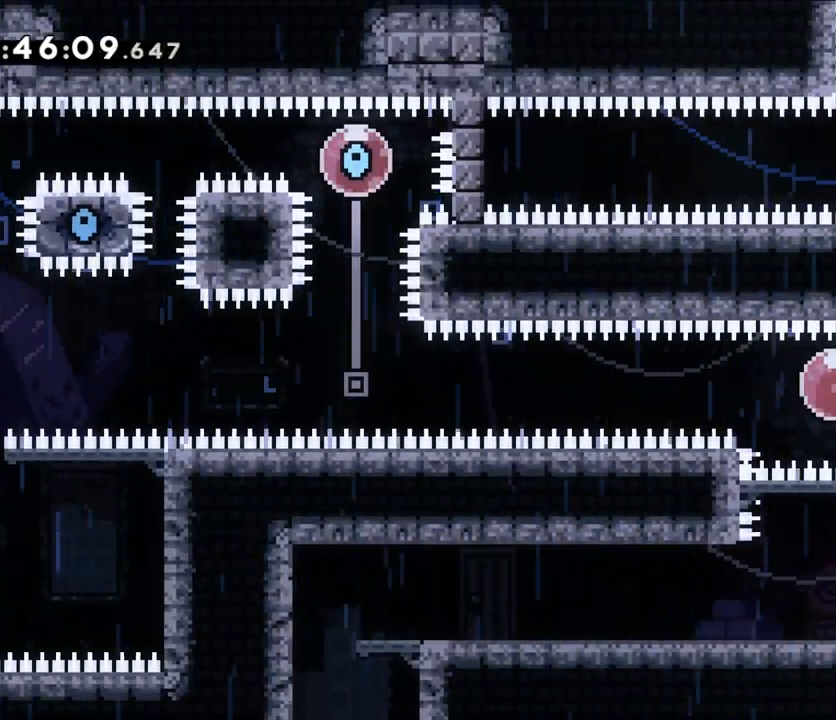
{"dt_ms": 500, "buttons": [], "left_stick": "left", "right_stick": "center", "events": [[350, "right_stick", "down-right"], [417, "right_stick", "center"]]}
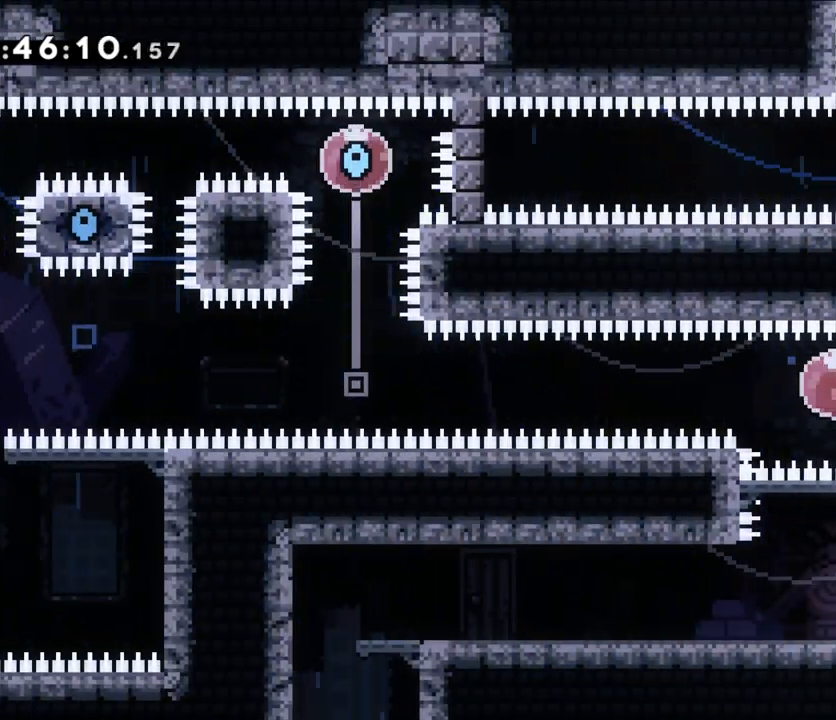
{"dt_ms": 500, "buttons": [], "left_stick": "up-left", "right_stick": "center", "events": [[167, "right_stick", "down-right"], [250, "right_stick", "down-left"], [300, "Y", "down"], [317, "left_stick", "up-left"], [367, "right_stick", "center"], [433, "Y", "up"]]}
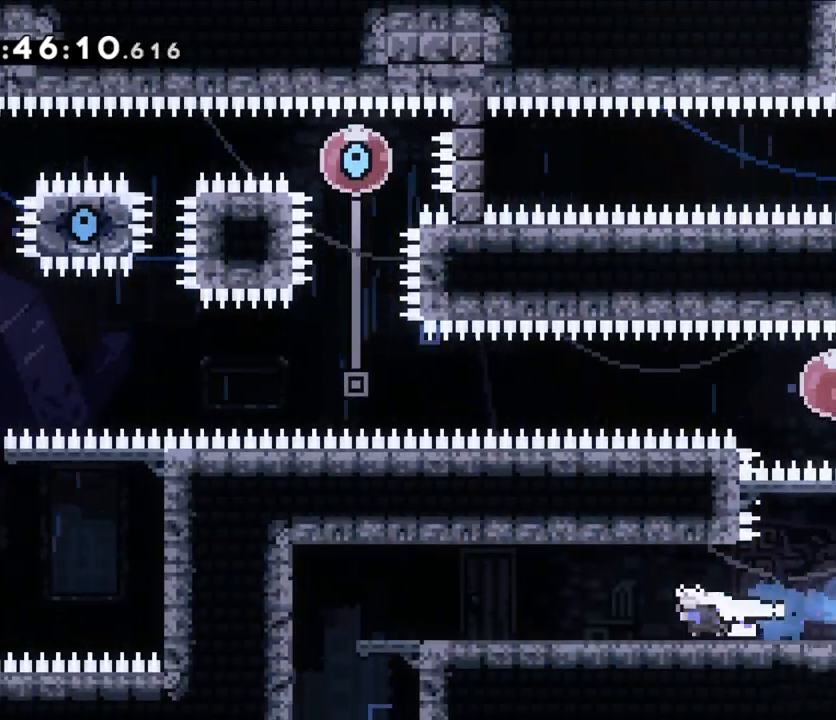
{"dt_ms": 500, "buttons": [], "left_stick": "up-left", "right_stick": "center", "events": [[17, "Y", "down"], [183, "Y", "up"]]}
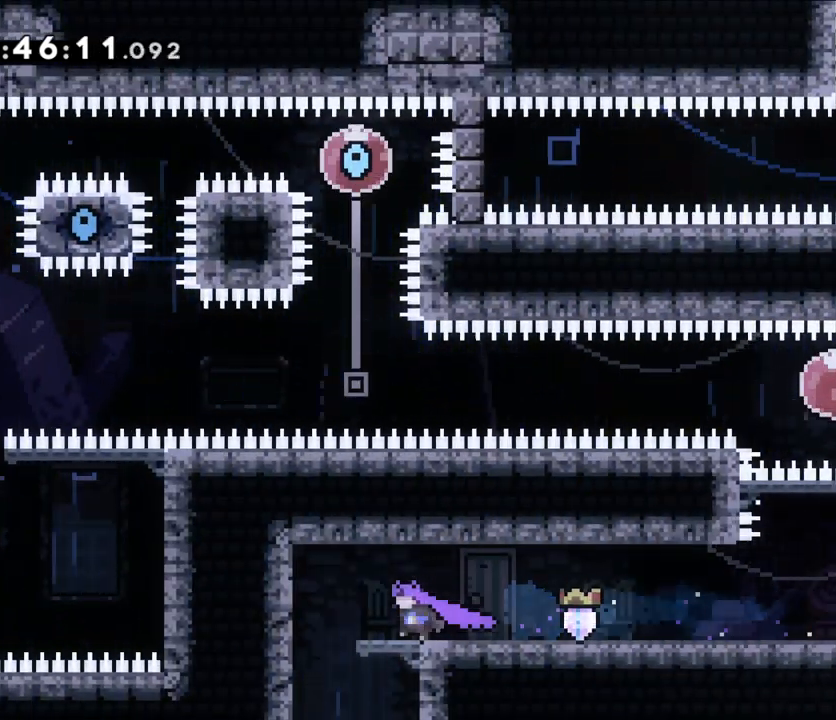
{"dt_ms": 500, "buttons": [], "left_stick": "center", "right_stick": "center", "events": [[350, "left_stick", "center"]]}
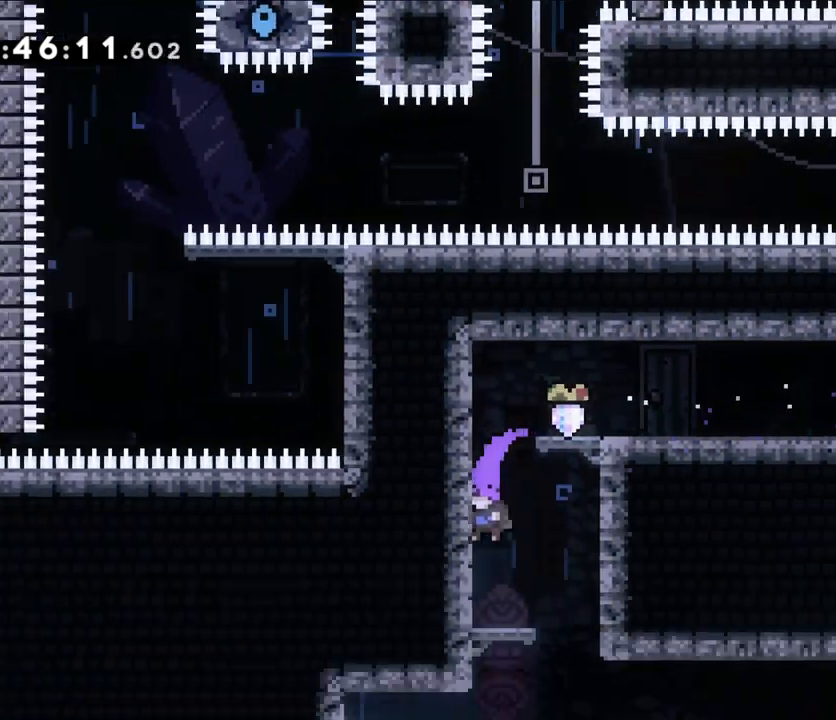
{"dt_ms": 500, "buttons": [], "left_stick": "center", "right_stick": "center", "events": []}
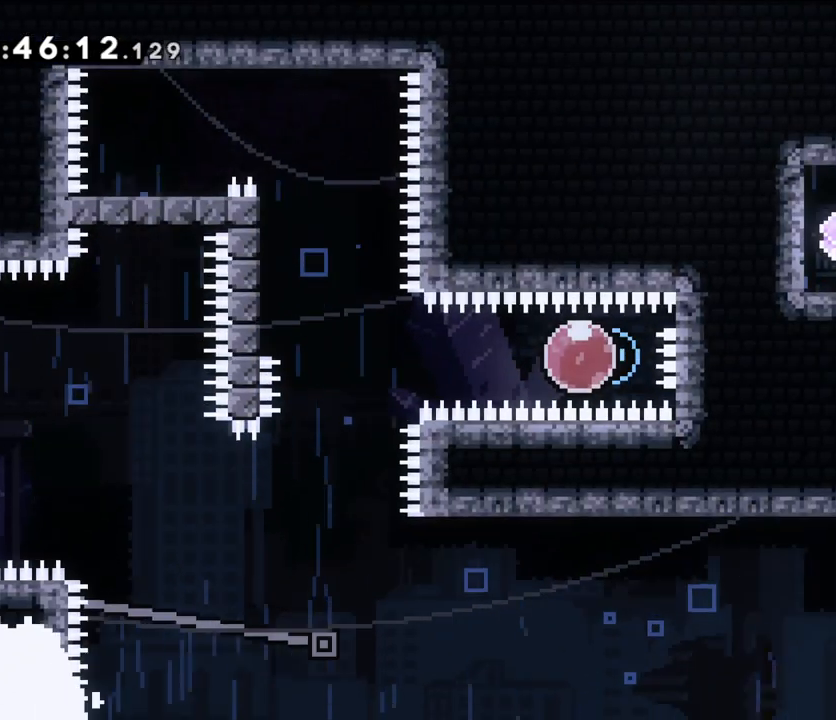
{"dt_ms": 500, "buttons": [], "left_stick": "center", "right_stick": "center", "events": [[133, "left_stick", "right"], [433, "left_stick", "center"]]}
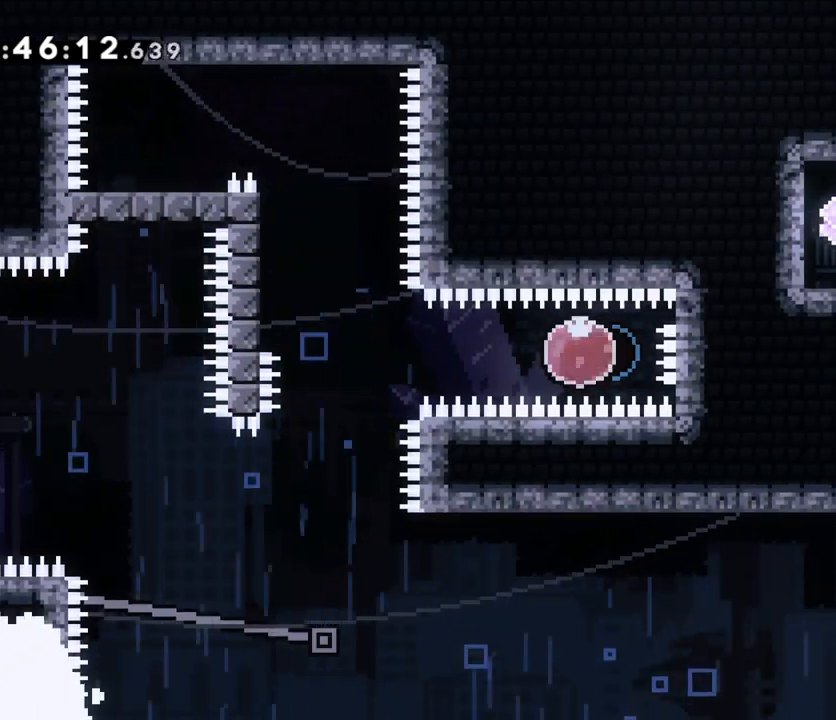
{"dt_ms": 500, "buttons": [], "left_stick": "center", "right_stick": "center", "events": [[133, "left_stick", "left"], [150, "Y", "down"], [300, "Y", "up"], [400, "left_stick", "center"]]}
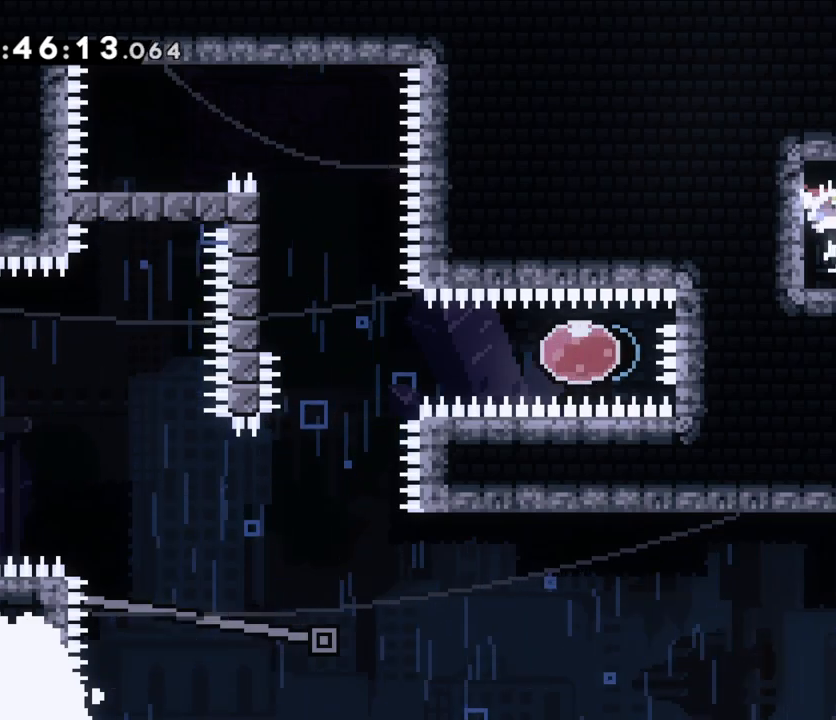
{"dt_ms": 500, "buttons": ["B"], "left_stick": "left", "right_stick": "center", "events": [[100, "left_stick", "up-right"], [167, "left_stick", "right"], [417, "B", "down"], [433, "left_stick", "up"], [483, "left_stick", "left"]]}
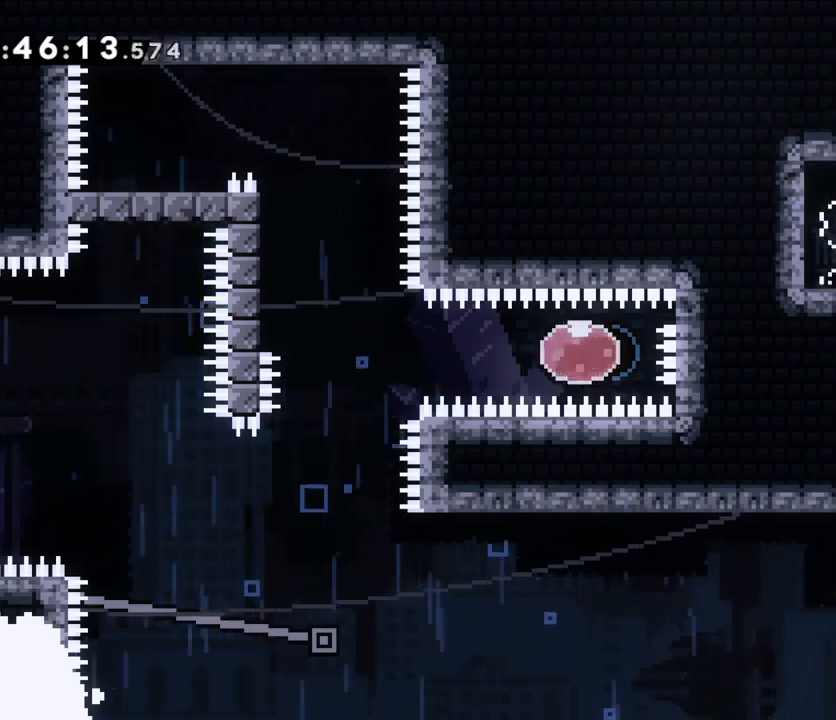
{"dt_ms": 500, "buttons": ["B", "L2"], "left_stick": "center", "right_stick": "center", "events": [[83, "L2", "down"], [150, "B", "up"], [183, "B", "down"], [317, "left_stick", "center"], [333, "B", "up"], [383, "B", "down"]]}
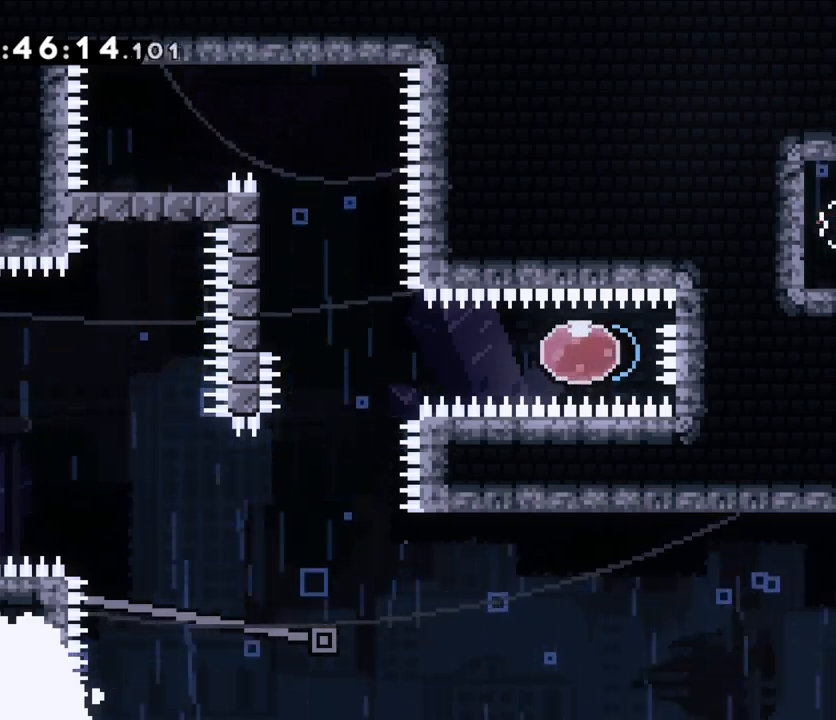
{"dt_ms": 500, "buttons": [], "left_stick": "center", "right_stick": "center", "events": [[33, "B", "up"], [67, "B", "down"], [200, "L2", "up"], [233, "B", "up"]]}
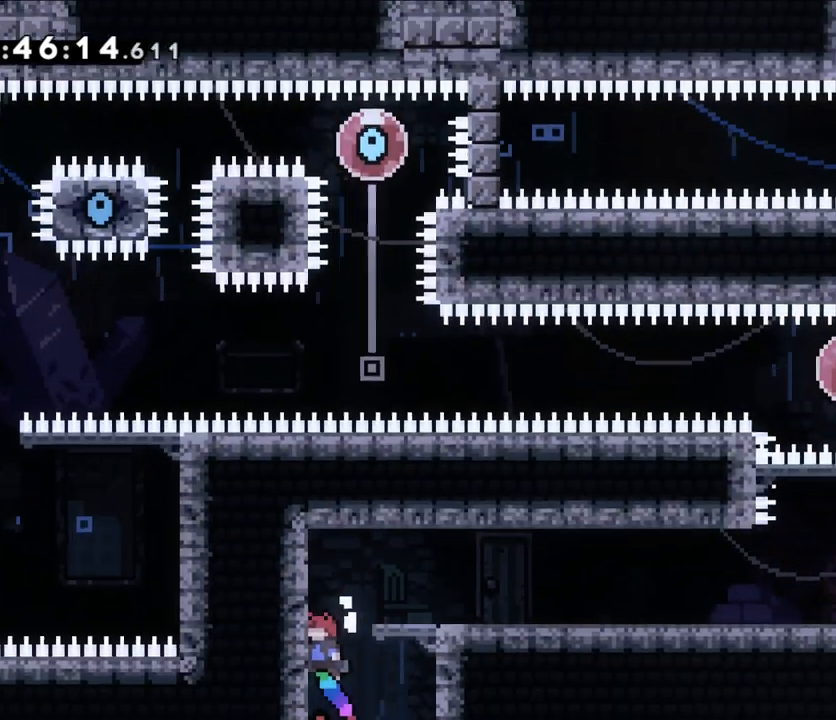
{"dt_ms": 500, "buttons": [], "left_stick": "right", "right_stick": "center", "events": [[200, "left_stick", "right"], [233, "B", "down"], [367, "B", "up"]]}
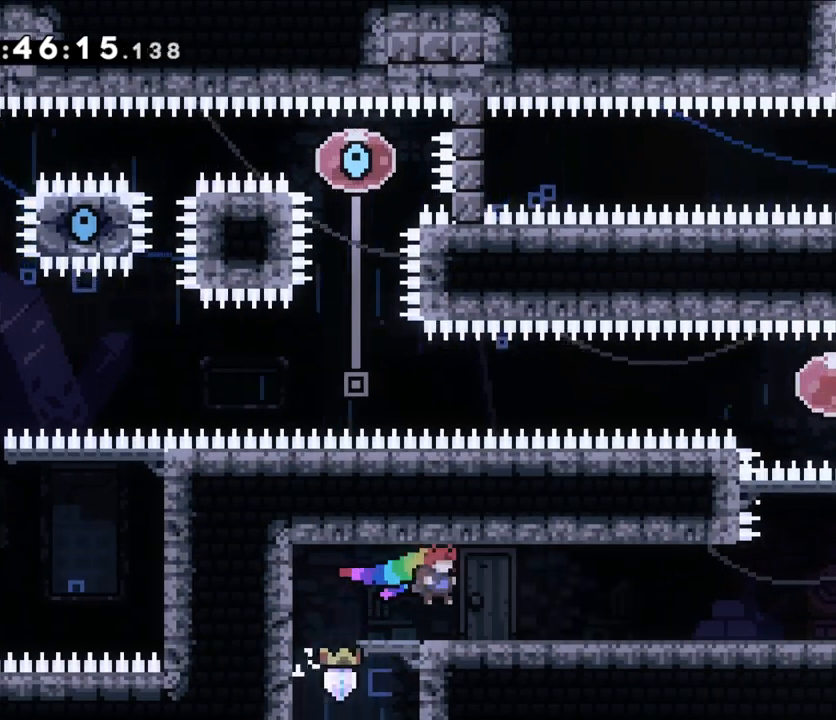
{"dt_ms": 500, "buttons": [], "left_stick": "right", "right_stick": "center", "events": [[150, "B", "down"], [200, "B", "up"], [450, "B", "down"], [500, "B", "up"]]}
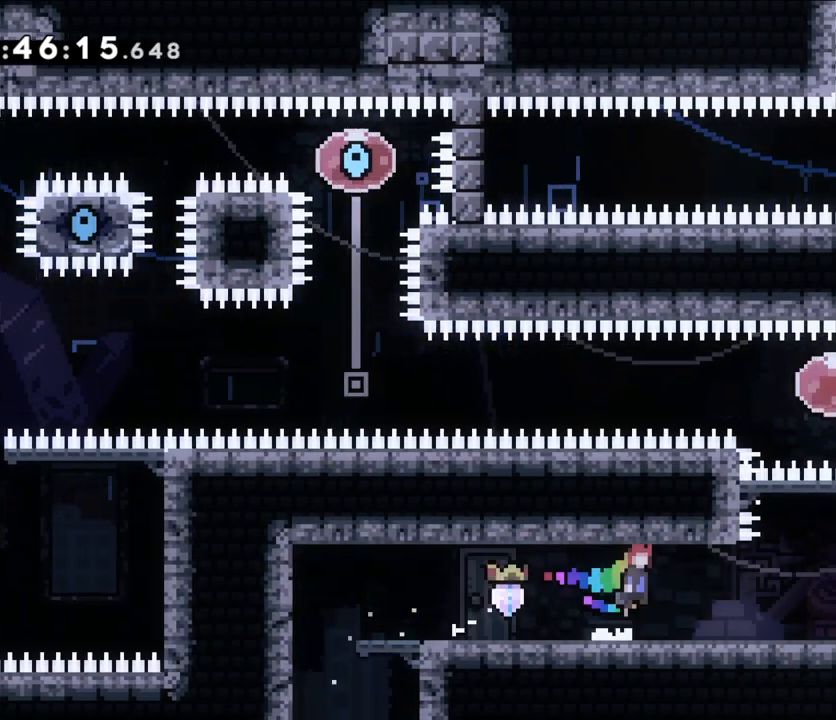
{"dt_ms": 500, "buttons": [], "left_stick": "right", "right_stick": "center", "events": []}
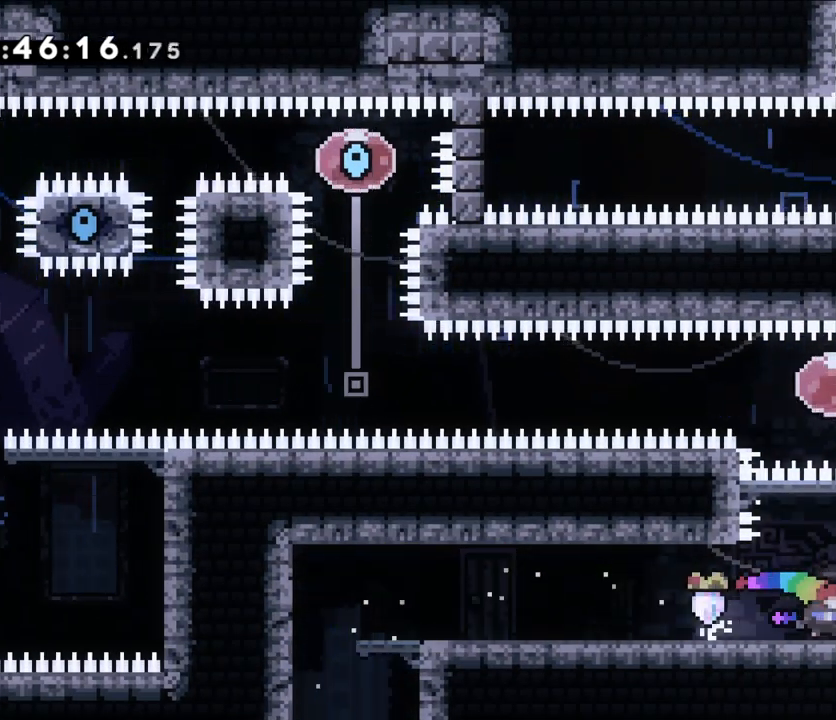
{"dt_ms": 1000, "buttons": [], "left_stick": "right", "right_stick": "center"}